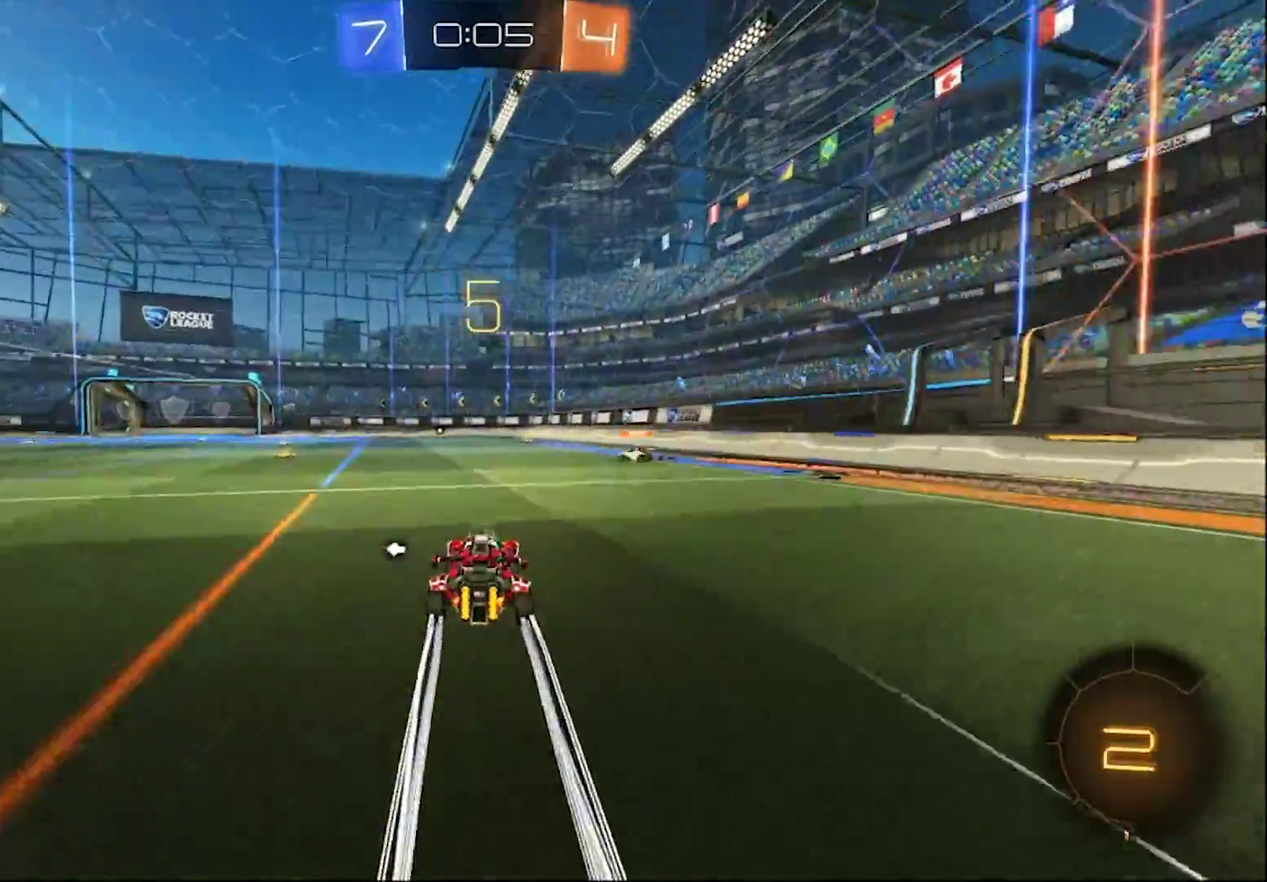
Gameplay with a controller (PlayStation layout); each line is a JSON object with the inputs held at the frame after it. "events" lists button and stick changes between this image and that frame as [ms after this image, input, new state], when the widget could be followed in between.
{"buttons": ["CIRCLE", "R2"], "left_stick": "center", "right_stick": "center", "events": [[67, "left_stick", "left"], [100, "CIRCLE", "down"], [383, "left_stick", "center"]]}
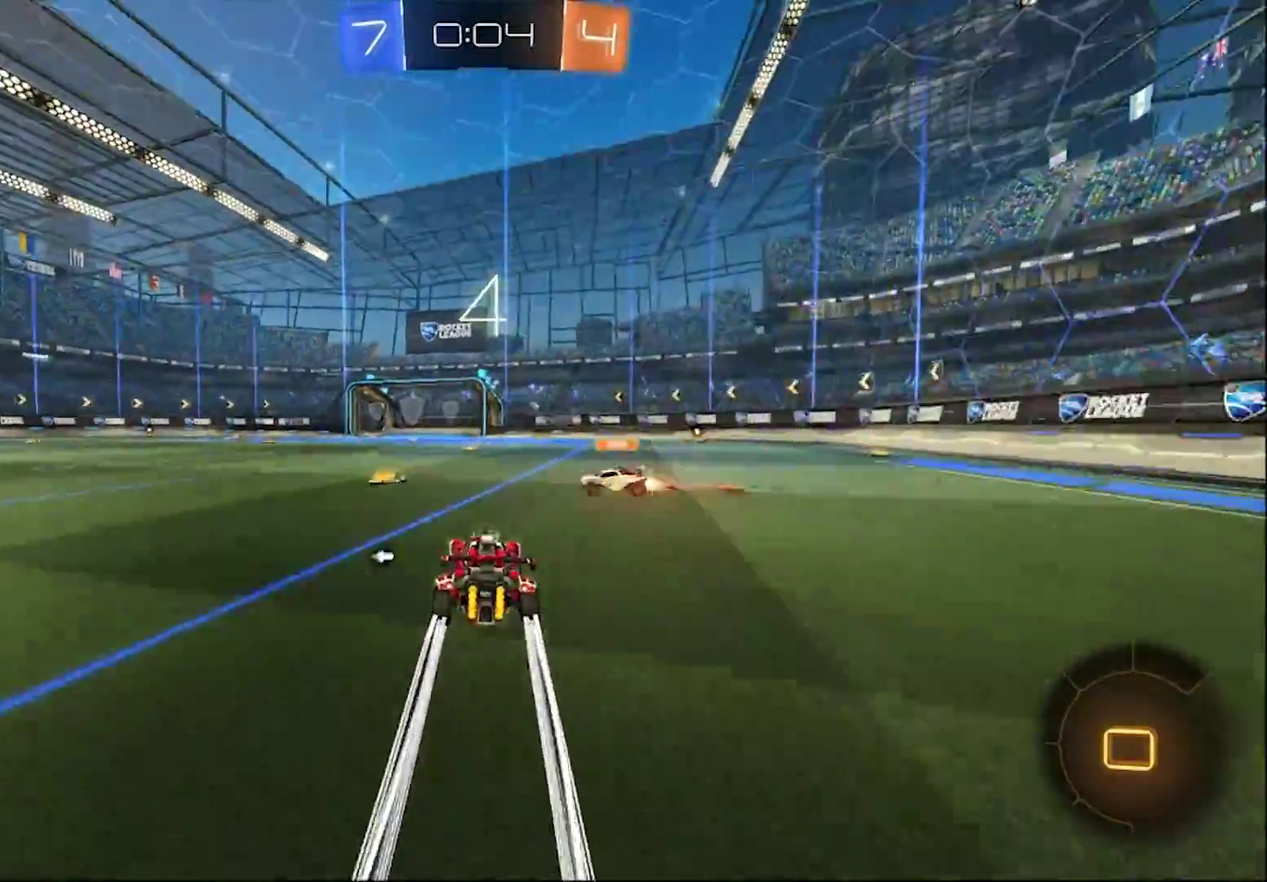
{"buttons": ["CIRCLE", "R2"], "left_stick": "left", "right_stick": "center", "events": [[83, "left_stick", "left"], [117, "TRIANGLE", "down"], [217, "TRIANGLE", "up"]]}
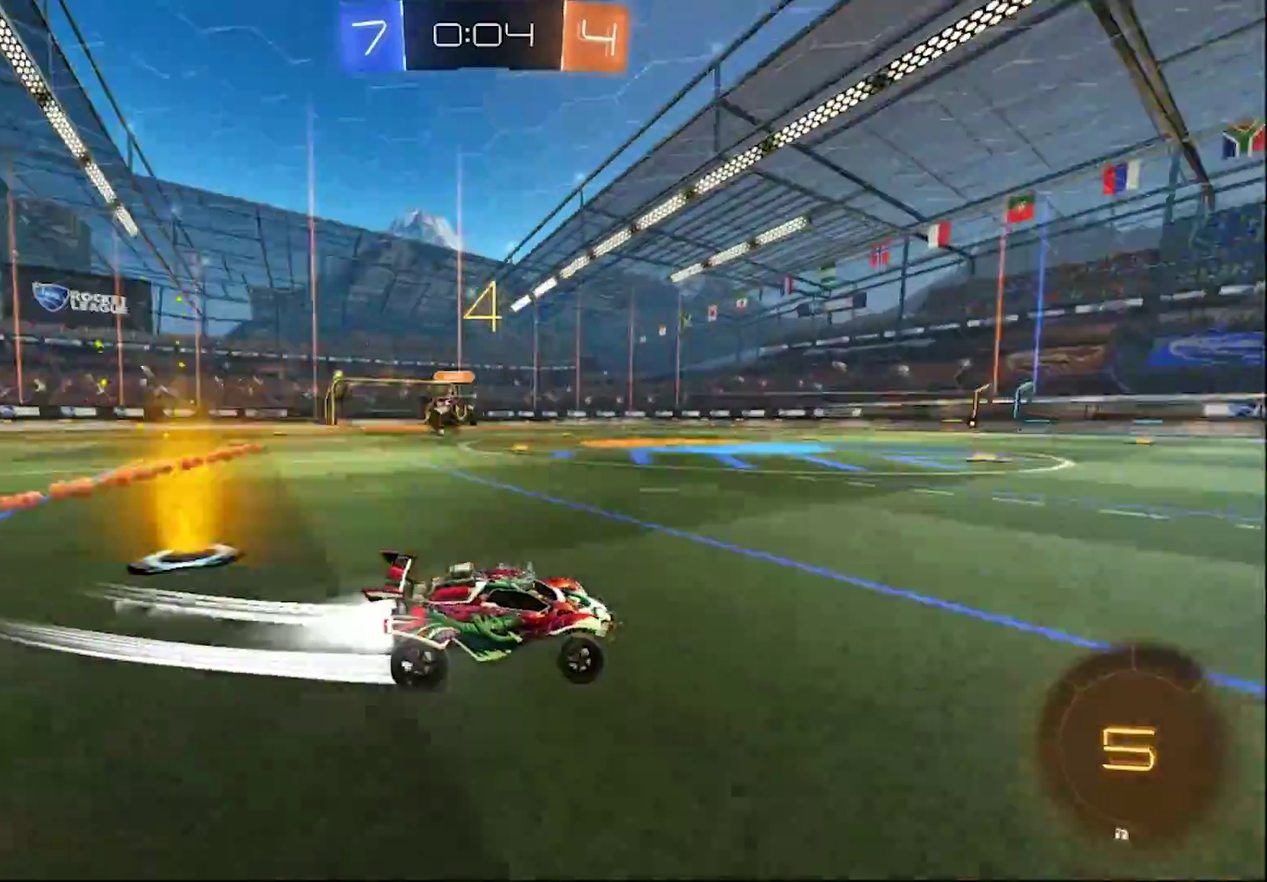
{"buttons": ["CIRCLE", "R2"], "left_stick": "left", "right_stick": "center", "events": []}
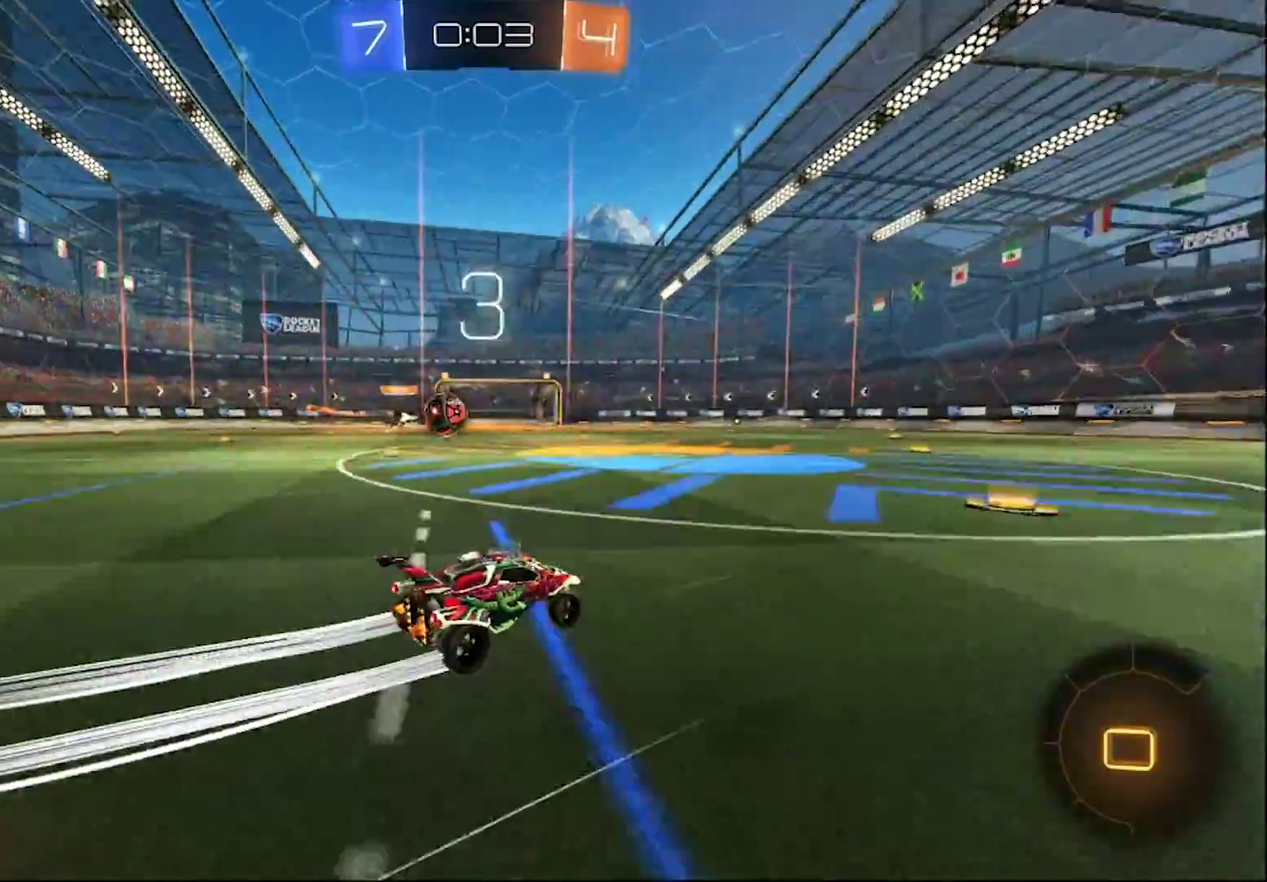
{"buttons": ["R2"], "left_stick": "right", "right_stick": "center", "events": [[67, "CIRCLE", "up"], [150, "R2", "up"], [333, "R2", "down"], [383, "R1", "down"], [433, "R1", "up"], [467, "left_stick", "right"]]}
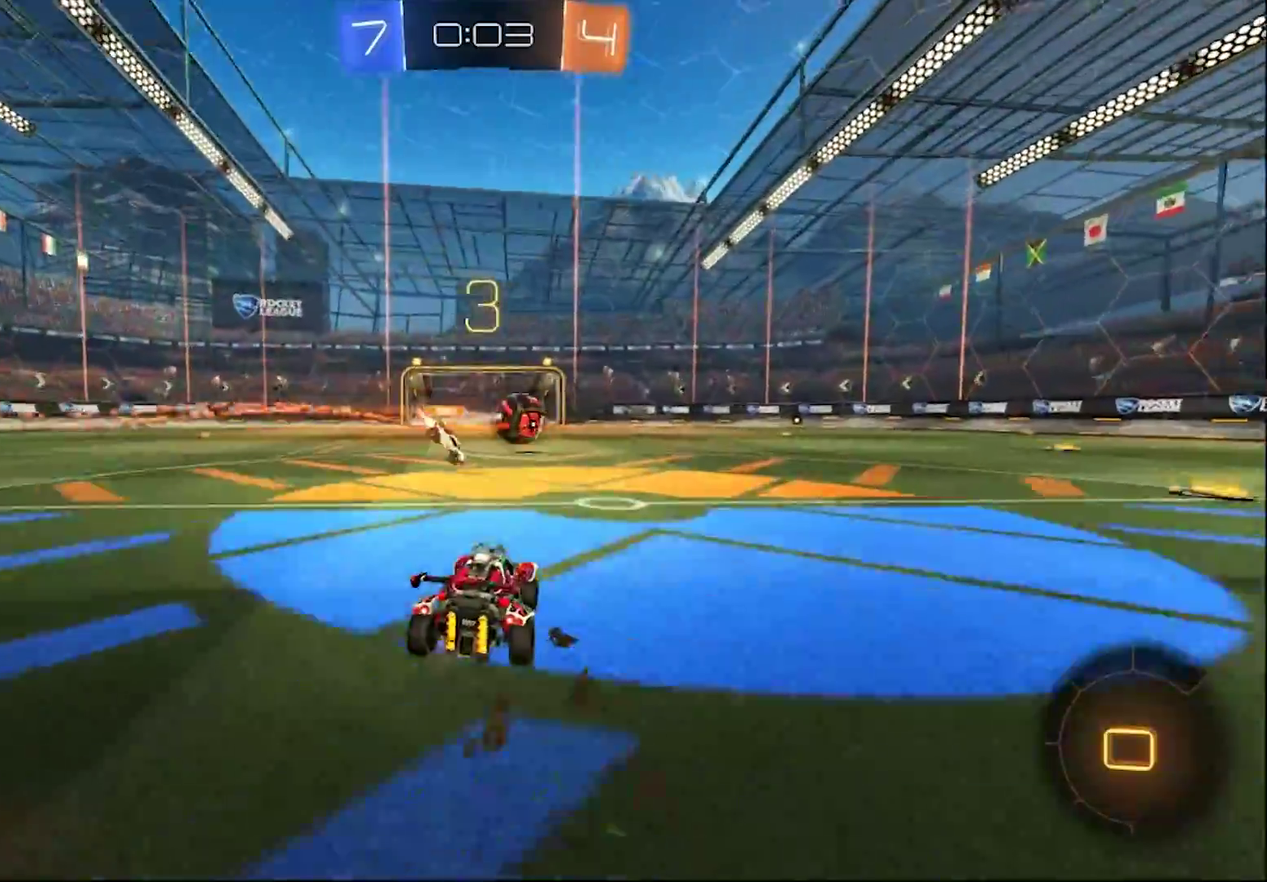
{"buttons": ["CROSS", "CIRCLE", "L1", "R2"], "left_stick": "up", "right_stick": "center", "events": [[117, "R1", "down"], [183, "R1", "up"], [300, "left_stick", "center"], [333, "CIRCLE", "down"], [367, "CROSS", "down"], [400, "L1", "down"], [433, "left_stick", "up"]]}
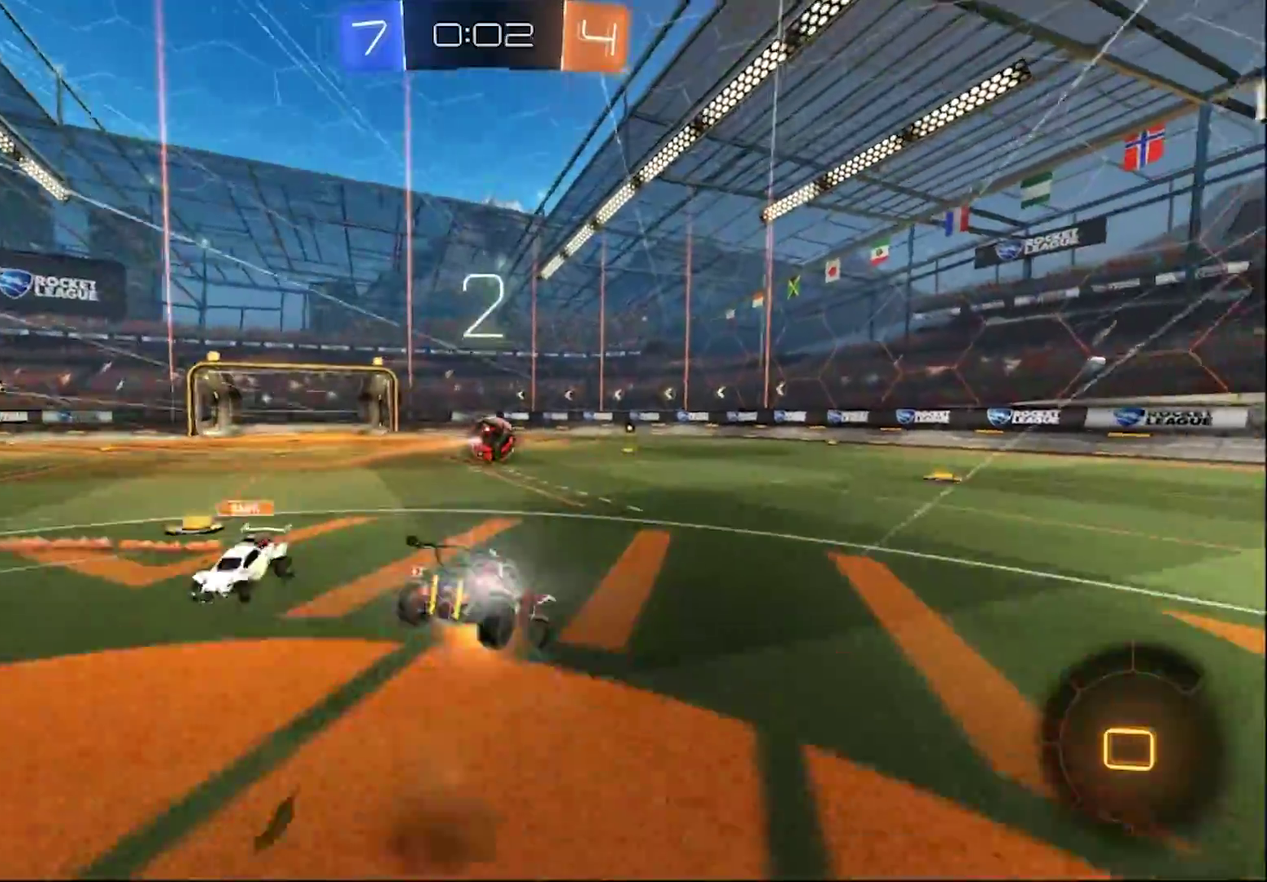
{"buttons": ["R2"], "left_stick": "center", "right_stick": "center", "events": [[183, "CROSS", "up"], [200, "CIRCLE", "up"], [200, "L1", "up"], [200, "left_stick", "center"]]}
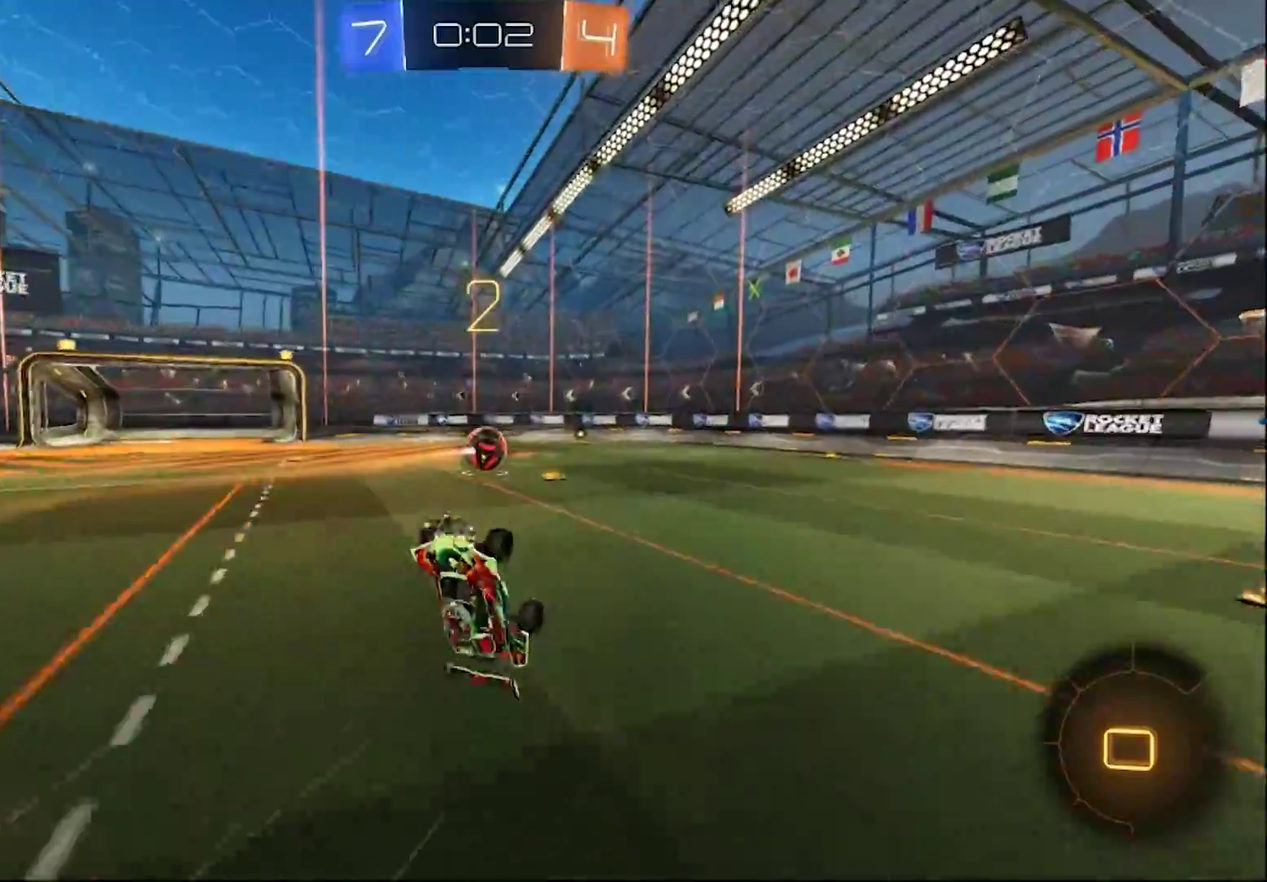
{"buttons": ["R2"], "left_stick": "center", "right_stick": "center", "events": []}
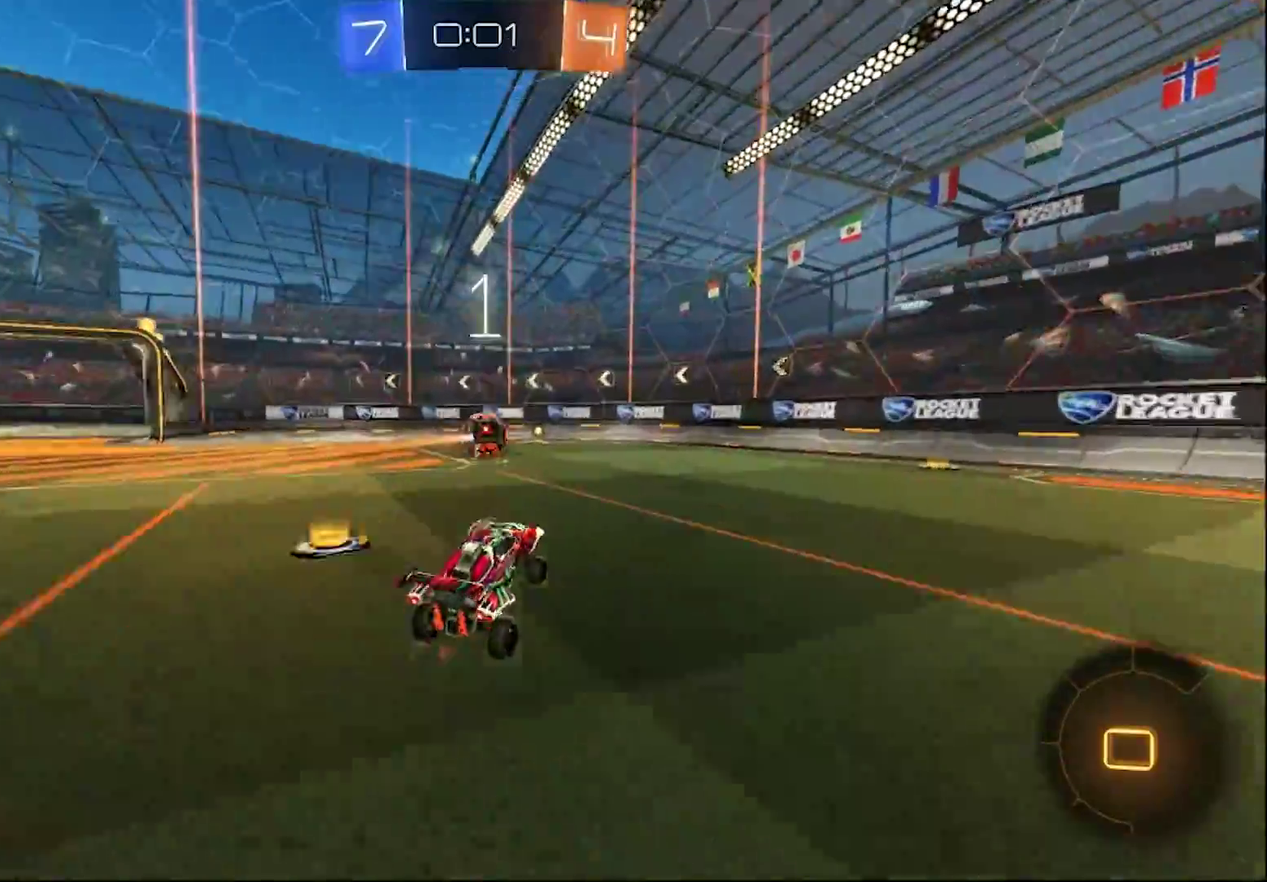
{"buttons": ["R2"], "left_stick": "center", "right_stick": "center", "events": [[33, "left_stick", "left"], [117, "left_stick", "center"], [283, "CROSS", "down"], [283, "left_stick", "down"], [467, "left_stick", "center"], [500, "CROSS", "up"]]}
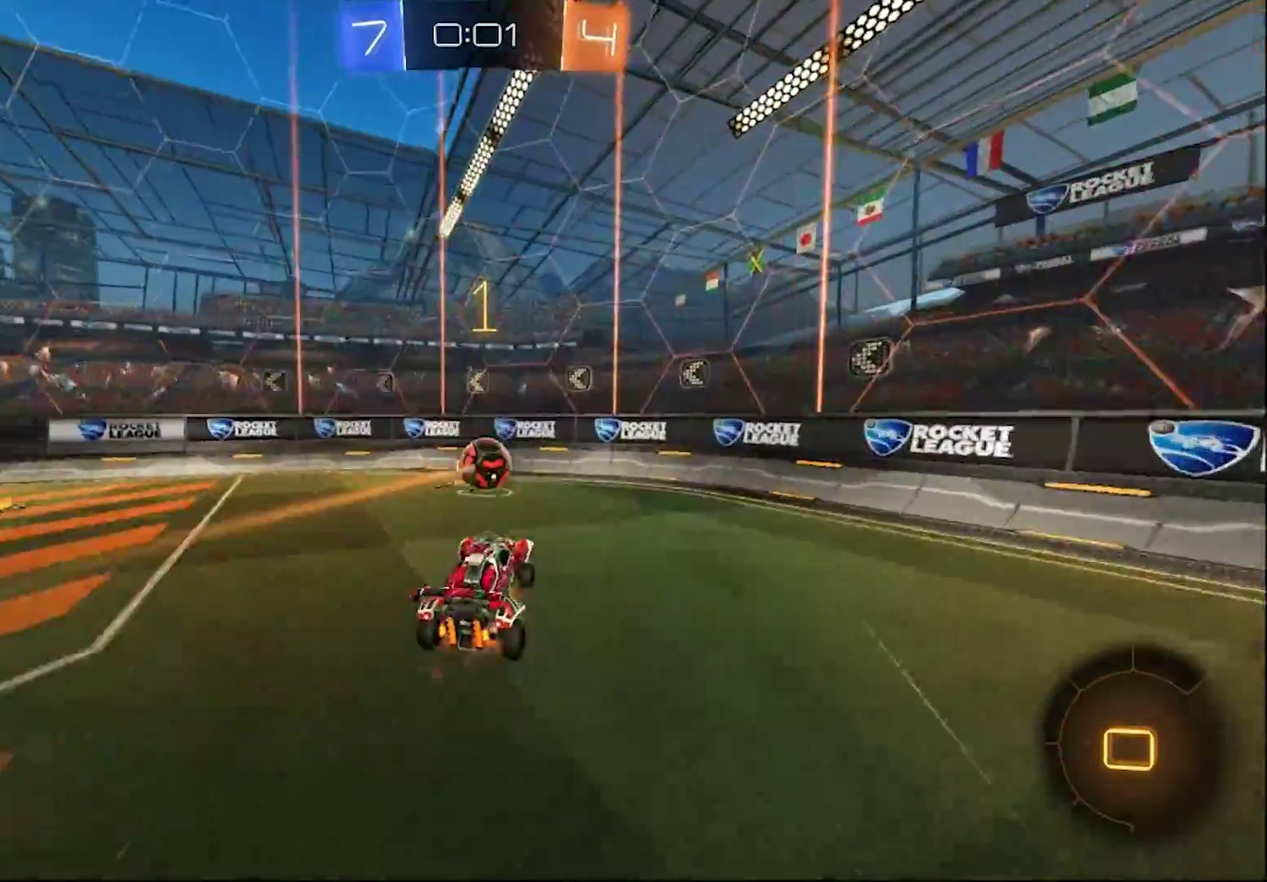
{"buttons": ["CIRCLE", "R2"], "left_stick": "center", "right_stick": "center", "events": [[33, "CROSS", "down"], [67, "left_stick", "left"], [250, "CROSS", "up"], [283, "CIRCLE", "down"], [367, "left_stick", "center"]]}
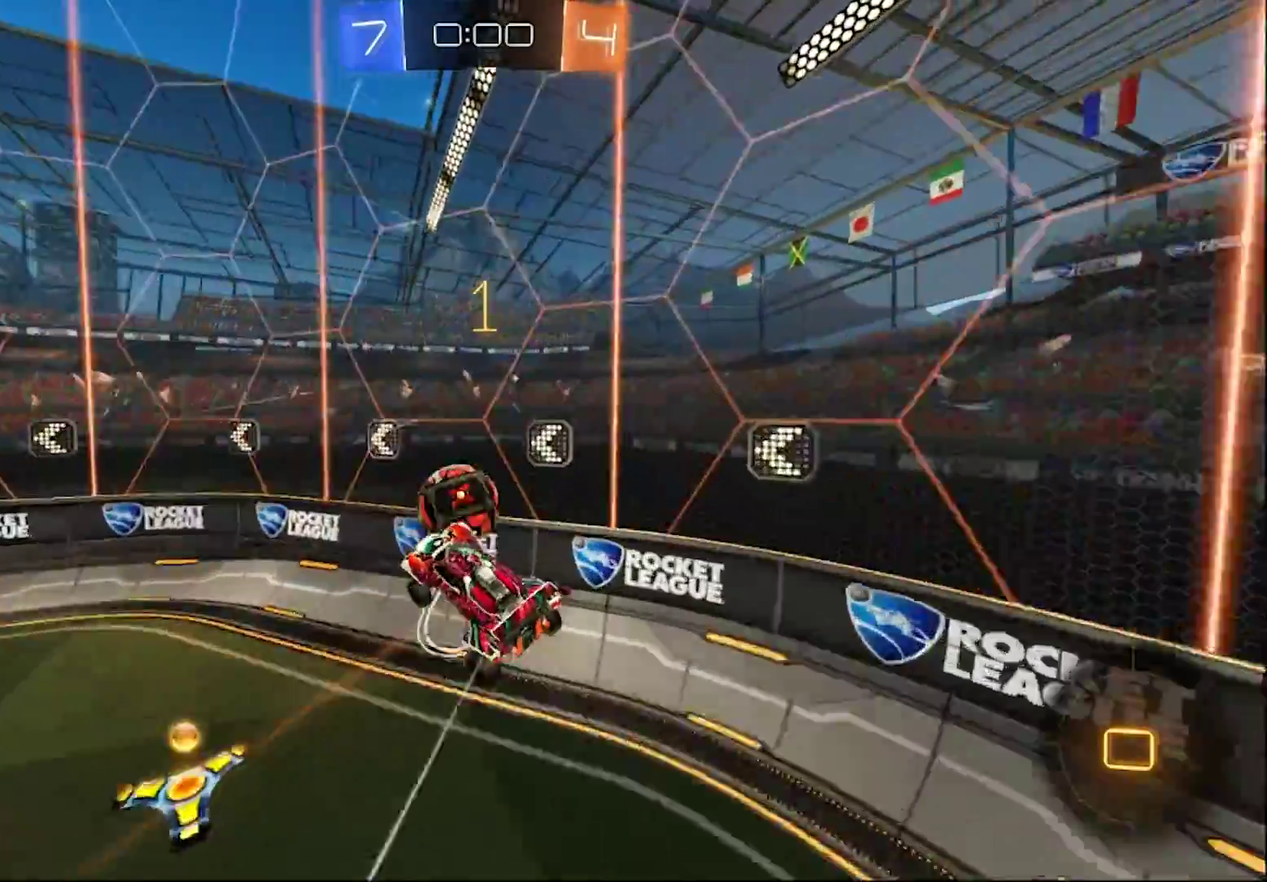
{"buttons": ["CIRCLE", "R2"], "left_stick": "right", "right_stick": "center", "events": [[100, "TRIANGLE", "down"], [183, "L1", "down"], [183, "left_stick", "left"], [283, "L1", "up"], [283, "TRIANGLE", "up"], [283, "left_stick", "right"]]}
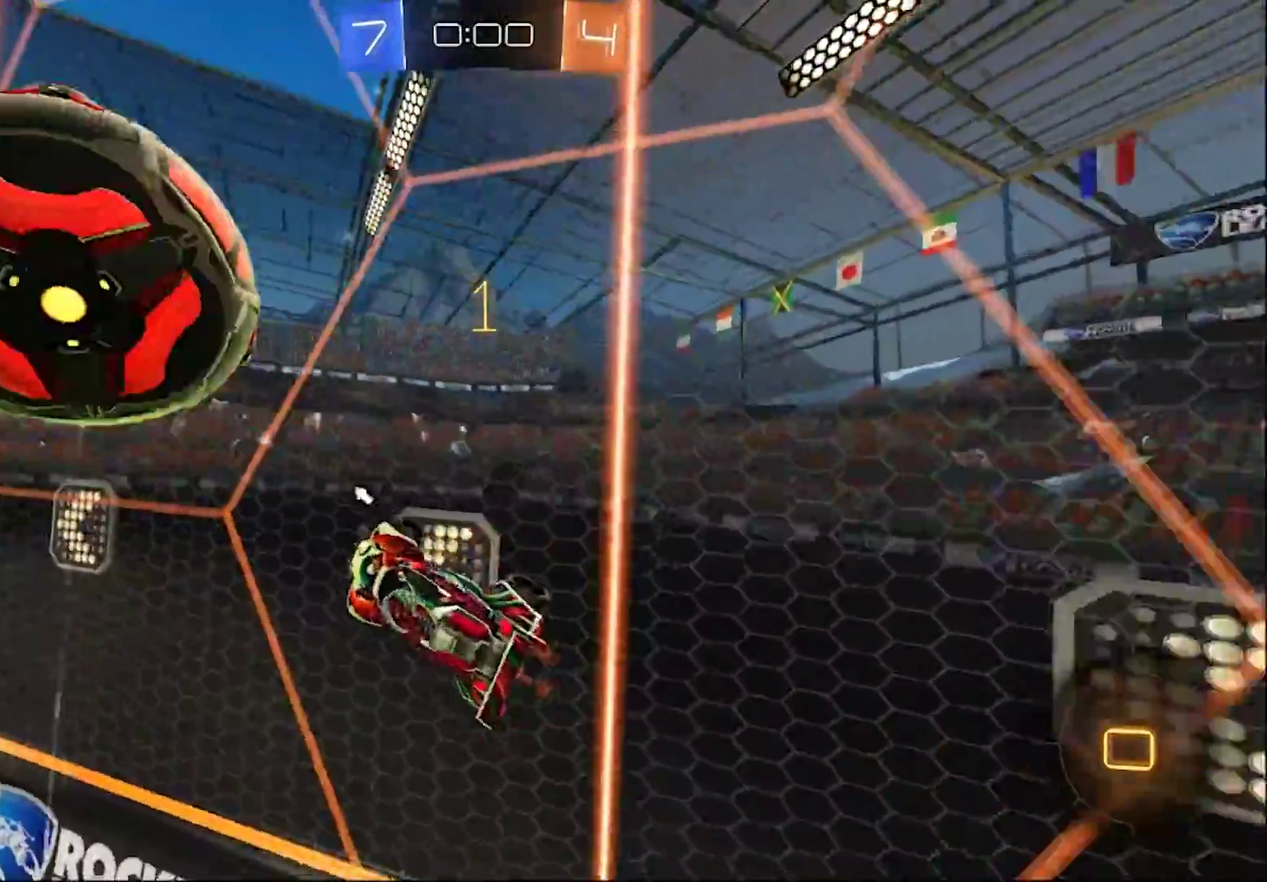
{"buttons": ["CIRCLE", "R1", "R2"], "left_stick": "right", "right_stick": "center", "events": [[417, "R1", "down"]]}
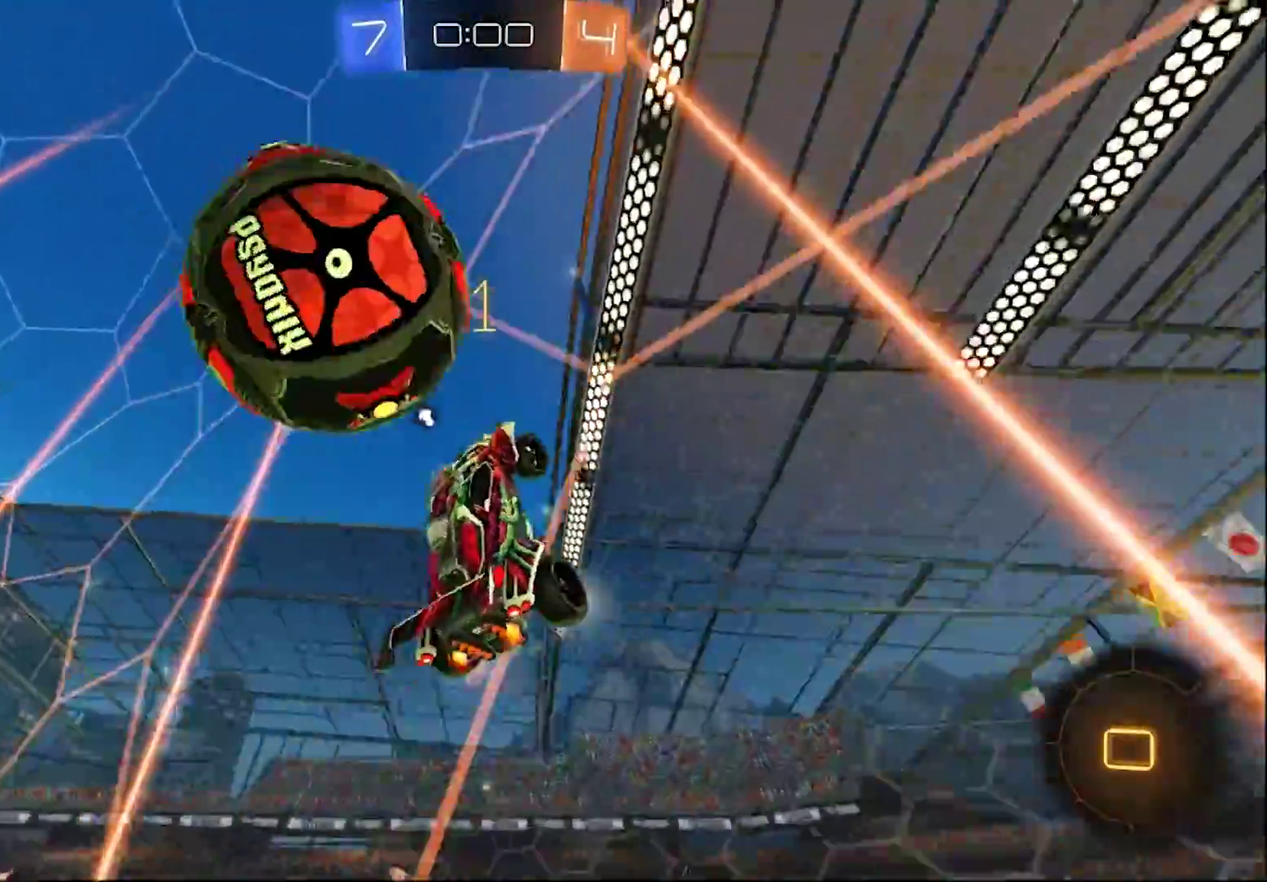
{"buttons": ["CIRCLE", "R2"], "left_stick": "left", "right_stick": "center", "events": [[67, "left_stick", "left"], [183, "left_stick", "center"], [200, "R1", "up"], [433, "CROSS", "down"], [450, "R1", "down"], [467, "left_stick", "left"], [500, "CROSS", "up"], [500, "R1", "up"]]}
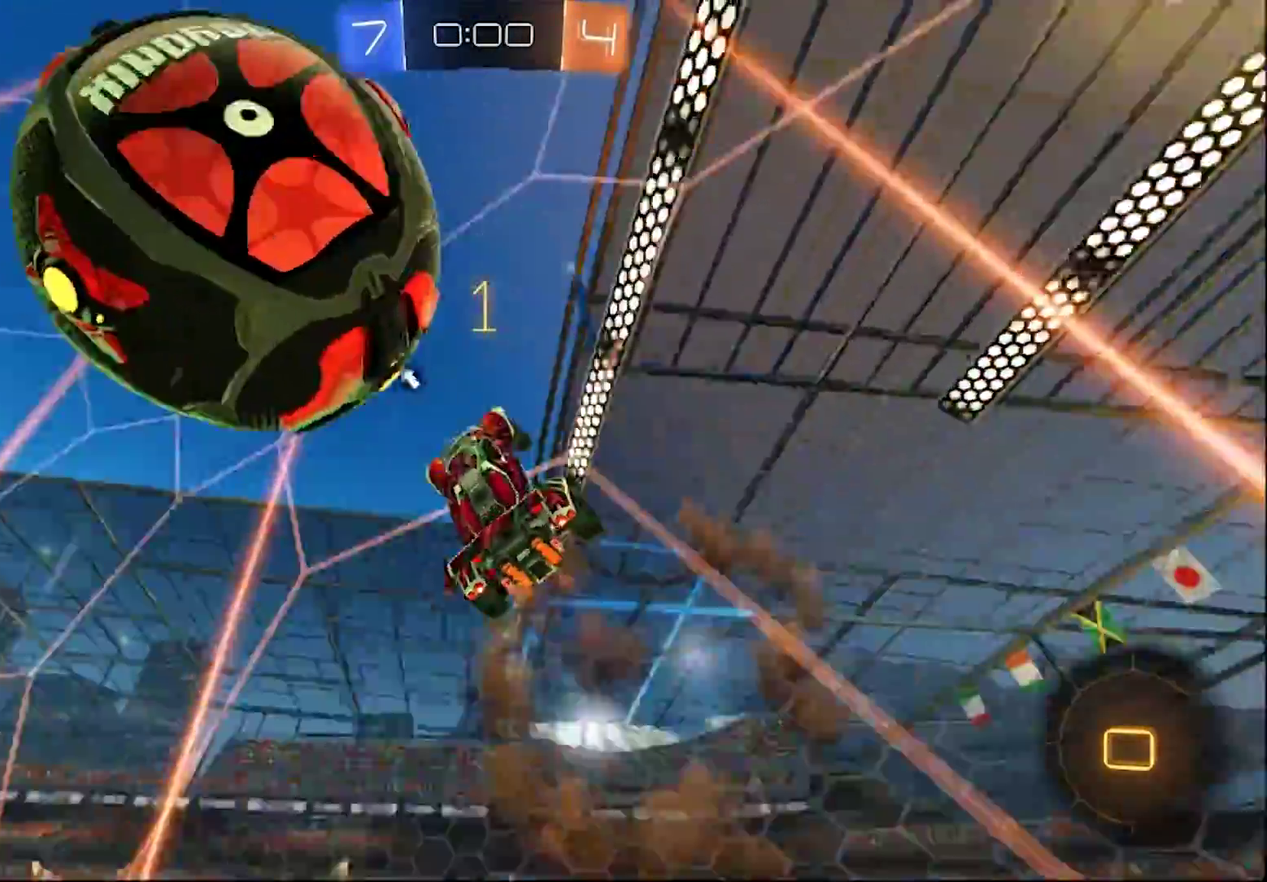
{"buttons": ["CIRCLE", "R2"], "left_stick": "left", "right_stick": "center", "events": [[67, "CROSS", "down"], [400, "CROSS", "up"]]}
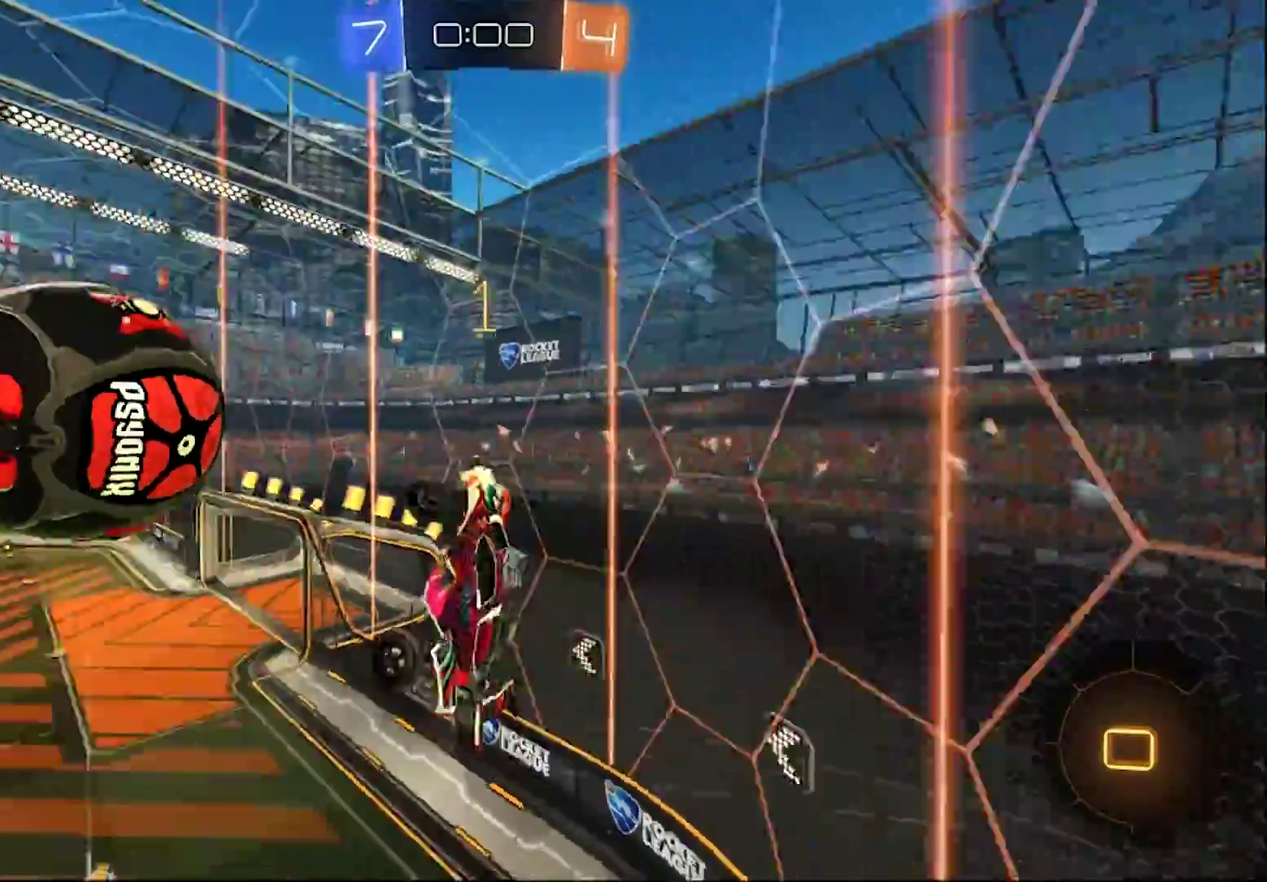
{"buttons": ["L1", "R2"], "left_stick": "left", "right_stick": "center", "events": [[17, "CIRCLE", "up"], [17, "TRIANGLE", "down"], [167, "TRIANGLE", "up"], [267, "L1", "down"], [333, "left_stick", "down-left"], [450, "left_stick", "left"]]}
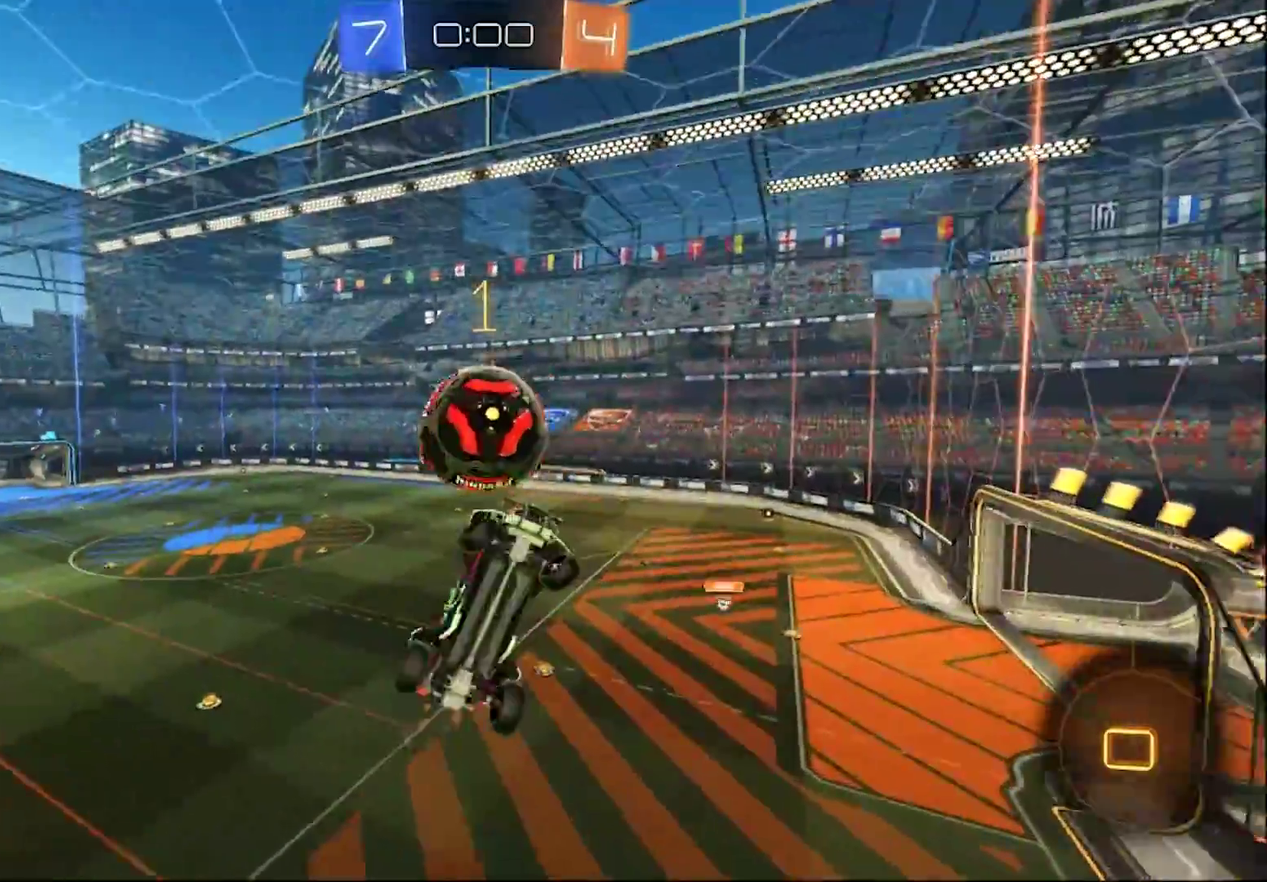
{"buttons": ["L1"], "left_stick": "up-left", "right_stick": "center", "events": [[150, "R2", "up"], [433, "left_stick", "up-left"]]}
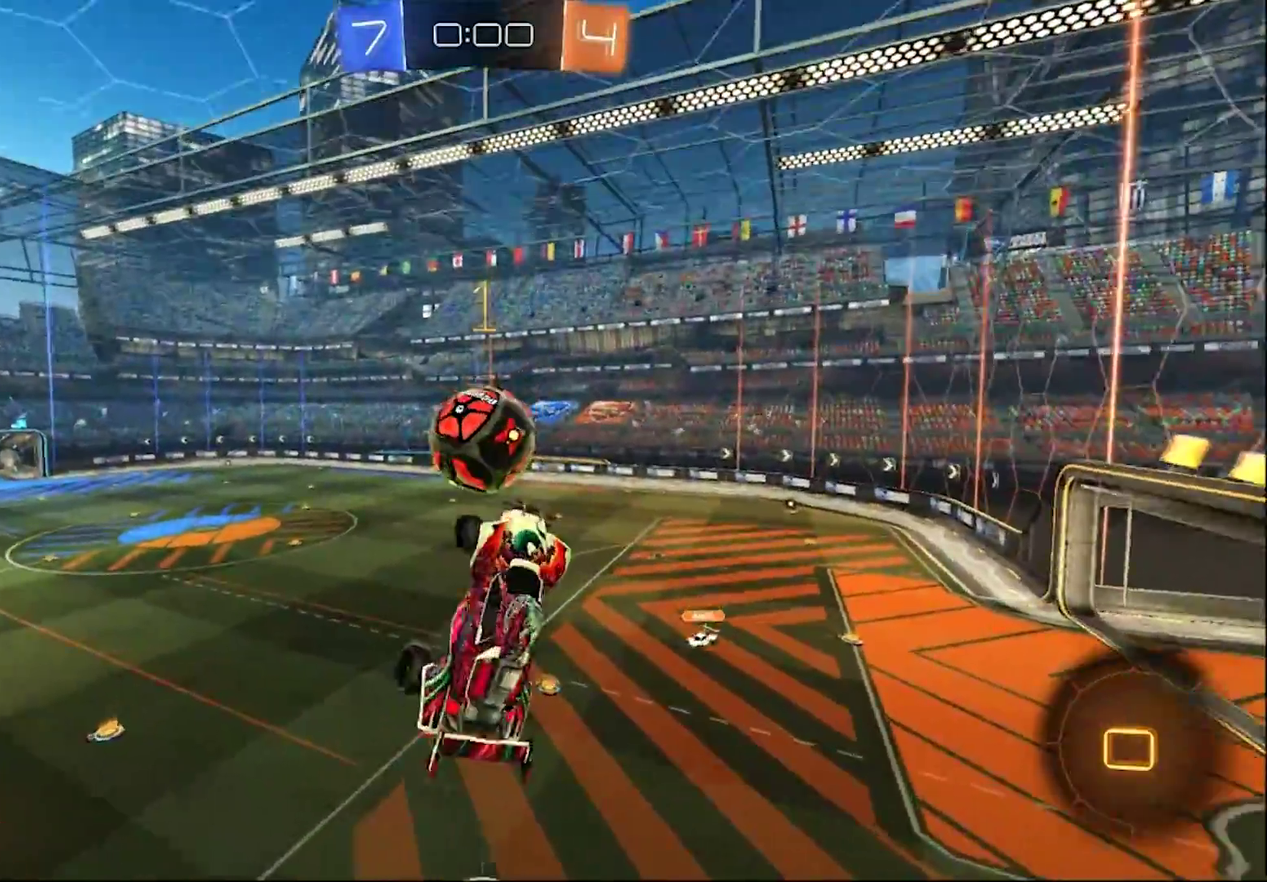
{"buttons": ["L1", "R2"], "left_stick": "down-right", "right_stick": "center", "events": [[33, "L1", "up"], [33, "R2", "down"], [267, "left_stick", "up"], [317, "left_stick", "up-right"], [367, "left_stick", "right"], [467, "left_stick", "down-right"], [500, "L1", "down"]]}
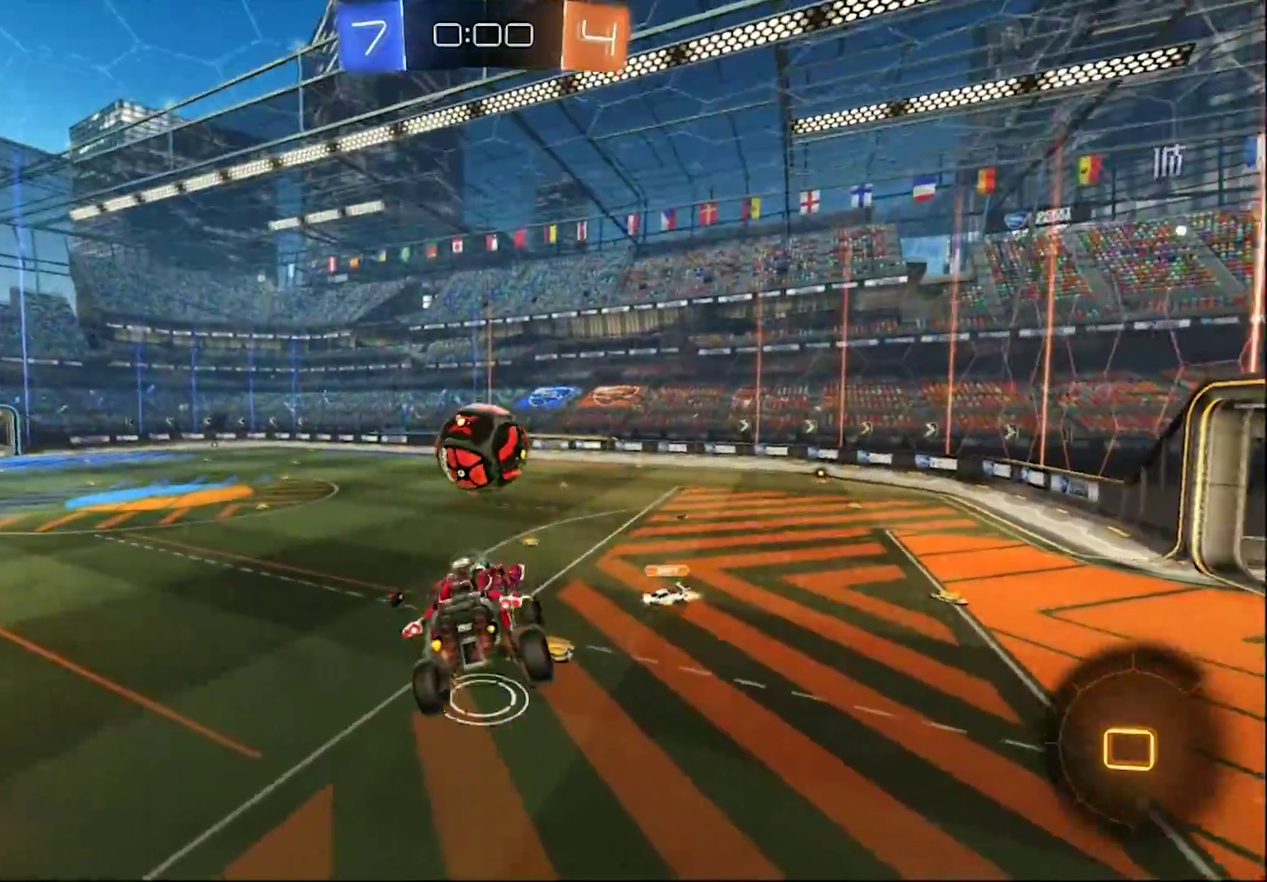
{"buttons": ["CIRCLE", "L1", "R2"], "left_stick": "left", "right_stick": "center", "events": [[167, "L1", "up"], [350, "left_stick", "left"], [383, "CIRCLE", "down"], [417, "L1", "down"]]}
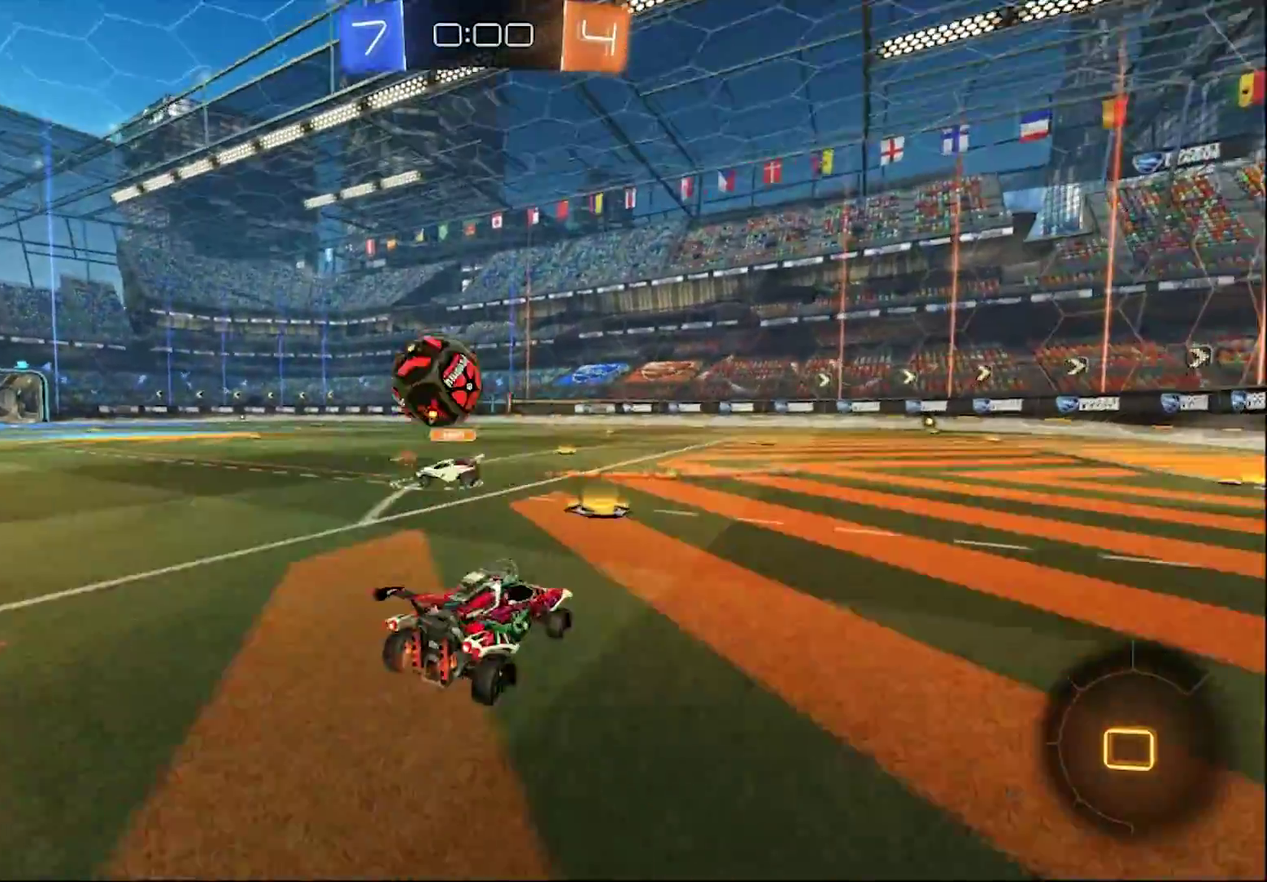
{"buttons": ["CIRCLE", "R2"], "left_stick": "left", "right_stick": "center", "events": [[50, "L1", "up"], [50, "left_stick", "center"], [233, "left_stick", "left"]]}
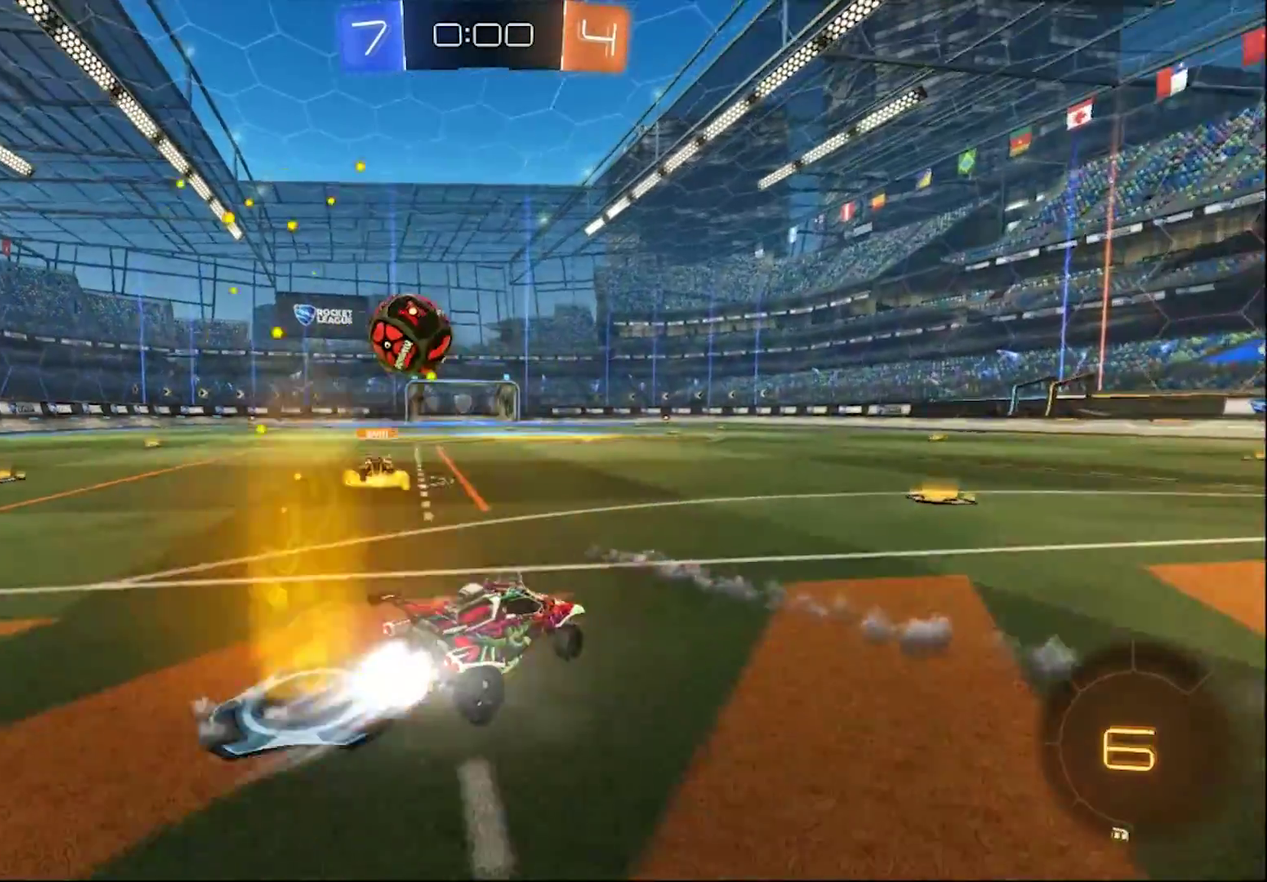
{"buttons": ["CROSS", "CIRCLE", "L1", "R2"], "left_stick": "up", "right_stick": "center", "events": [[433, "CROSS", "down"], [483, "L1", "down"], [483, "left_stick", "up"]]}
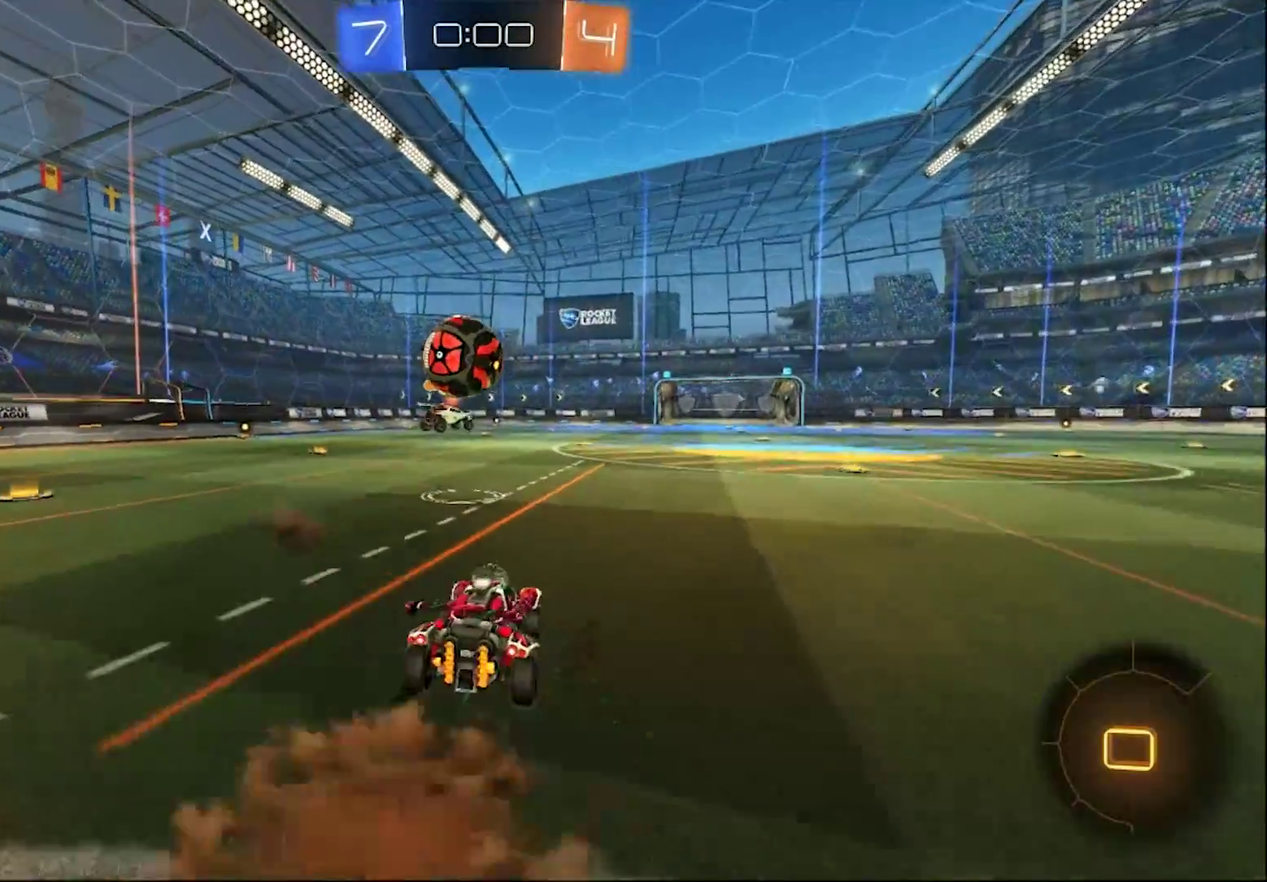
{"buttons": ["R2"], "left_stick": "center", "right_stick": "center", "events": [[233, "CROSS", "up"], [317, "CIRCLE", "up"], [317, "L1", "up"], [317, "TRIANGLE", "down"], [350, "left_stick", "center"], [500, "TRIANGLE", "up"]]}
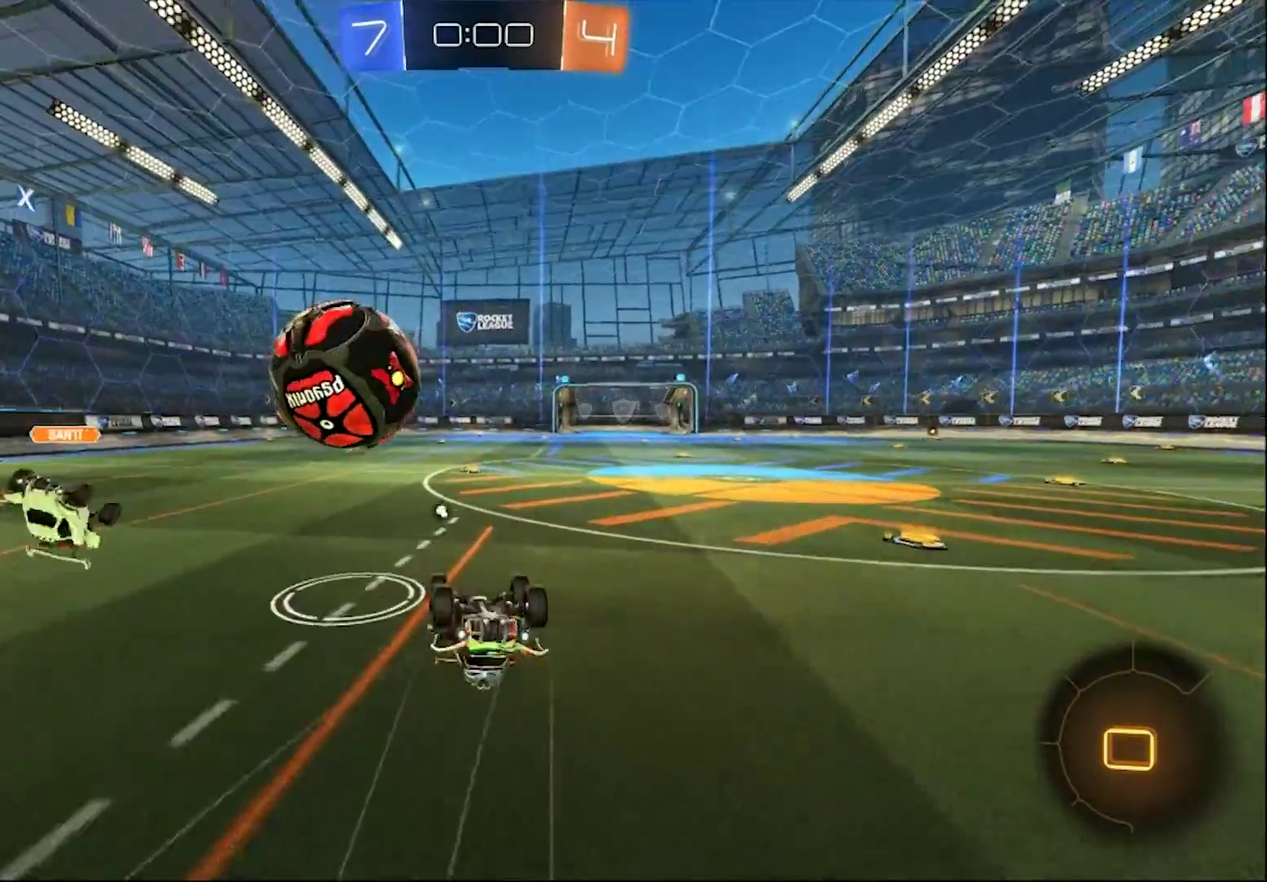
{"buttons": ["R2"], "left_stick": "right", "right_stick": "center", "events": [[300, "TRIANGLE", "down"], [433, "left_stick", "right"], [467, "TRIANGLE", "up"]]}
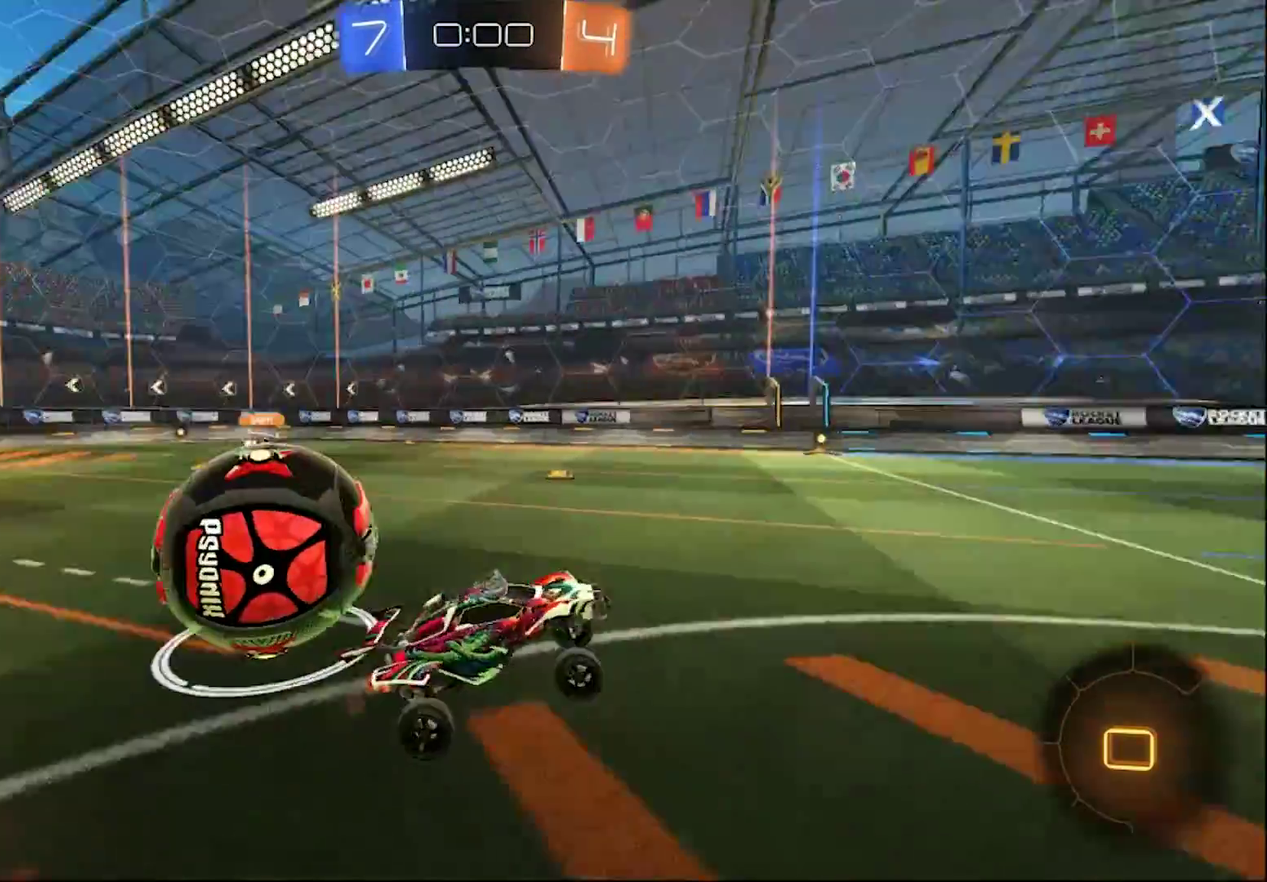
{"buttons": [], "left_stick": "center", "right_stick": "center", "events": [[133, "R2", "up"], [167, "left_stick", "center"]]}
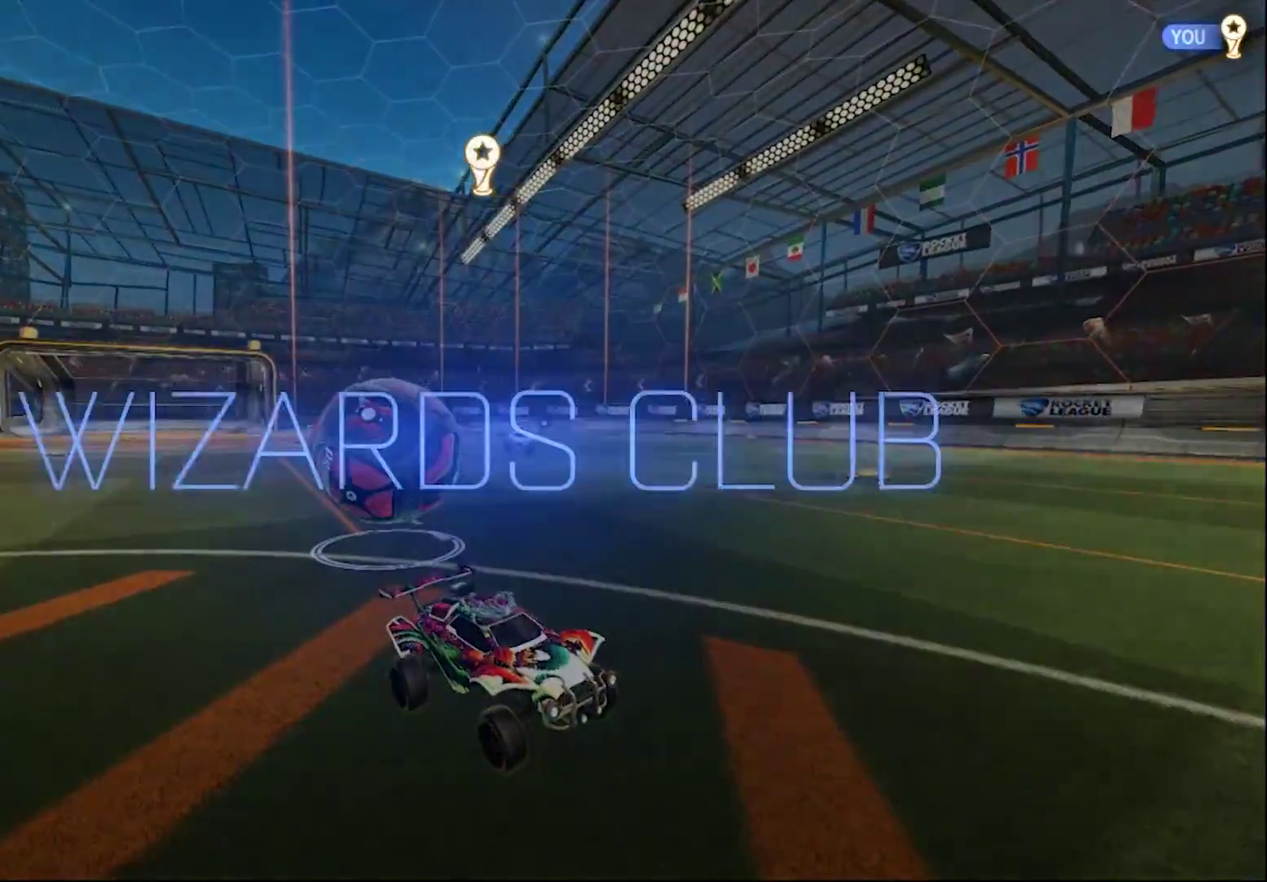
{"buttons": [], "left_stick": "center", "right_stick": "center", "events": []}